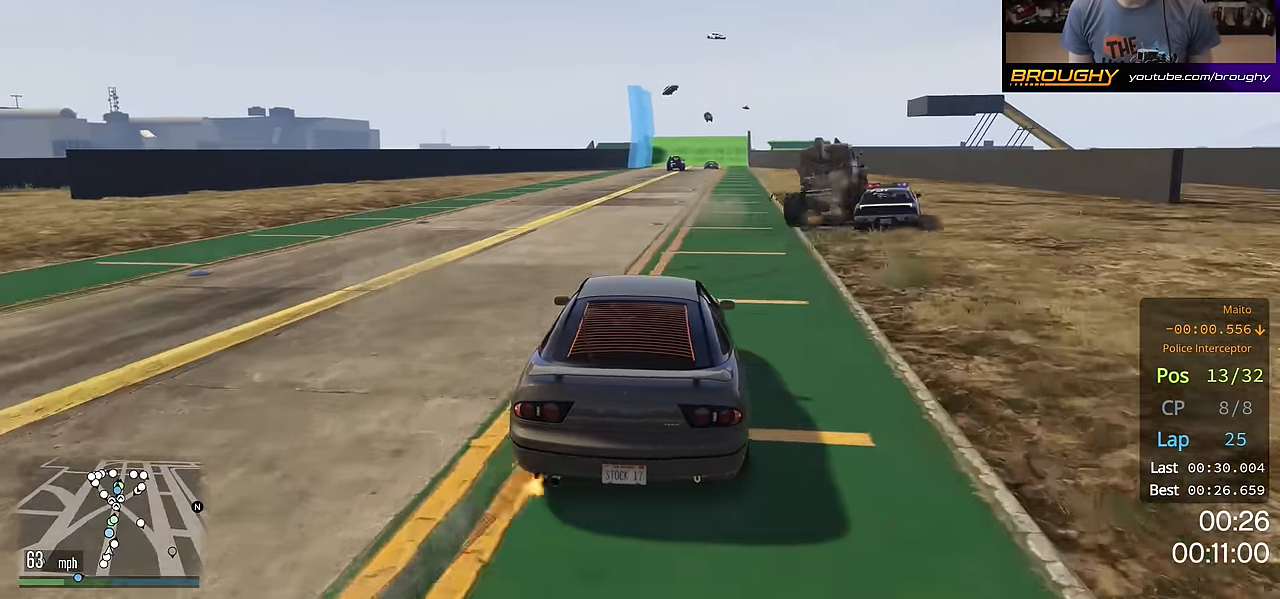
Gameplay with a controller (Xbox layout); each line is a JSON object with the inputs held at the frame after it. "events" lists button and stick changes between this image and that frame as [ms after this image, input, new state], when the widget could be followed in between. Not read: R3.
{"buttons": ["R2"], "left_stick": "right", "right_stick": "center", "events": [[116, "left_stick", "center"], [267, "right_stick", "center"], [450, "left_stick", "right"]]}
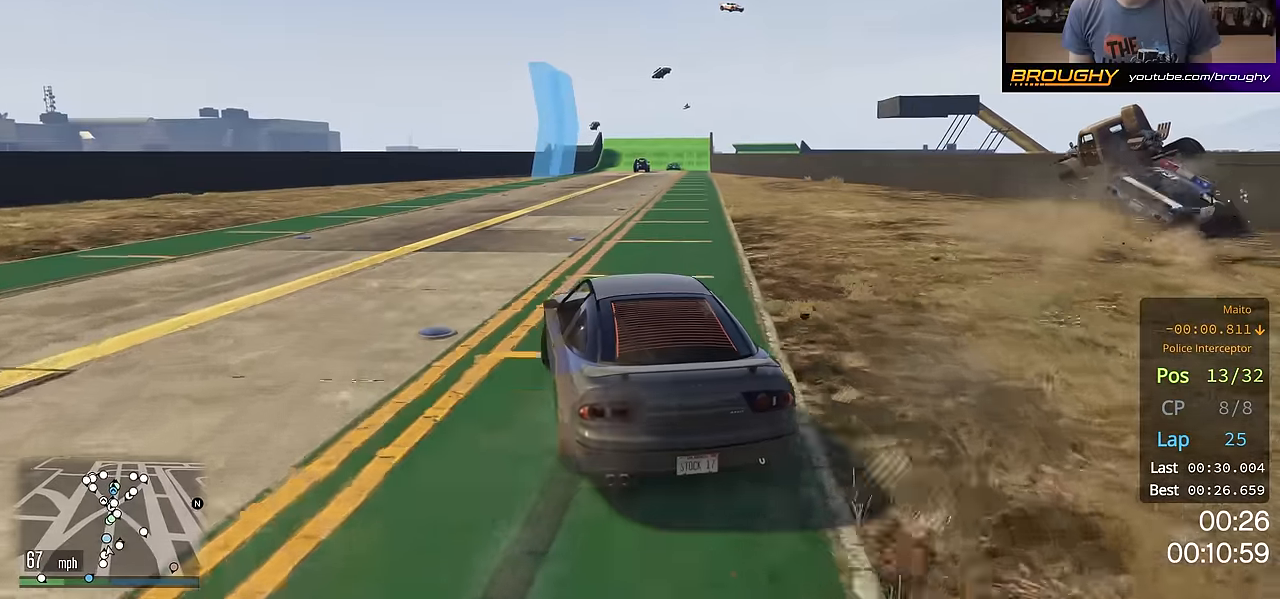
{"buttons": ["R2"], "left_stick": "down-right", "right_stick": "center", "events": [[134, "left_stick", "center"], [417, "left_stick", "down-right"]]}
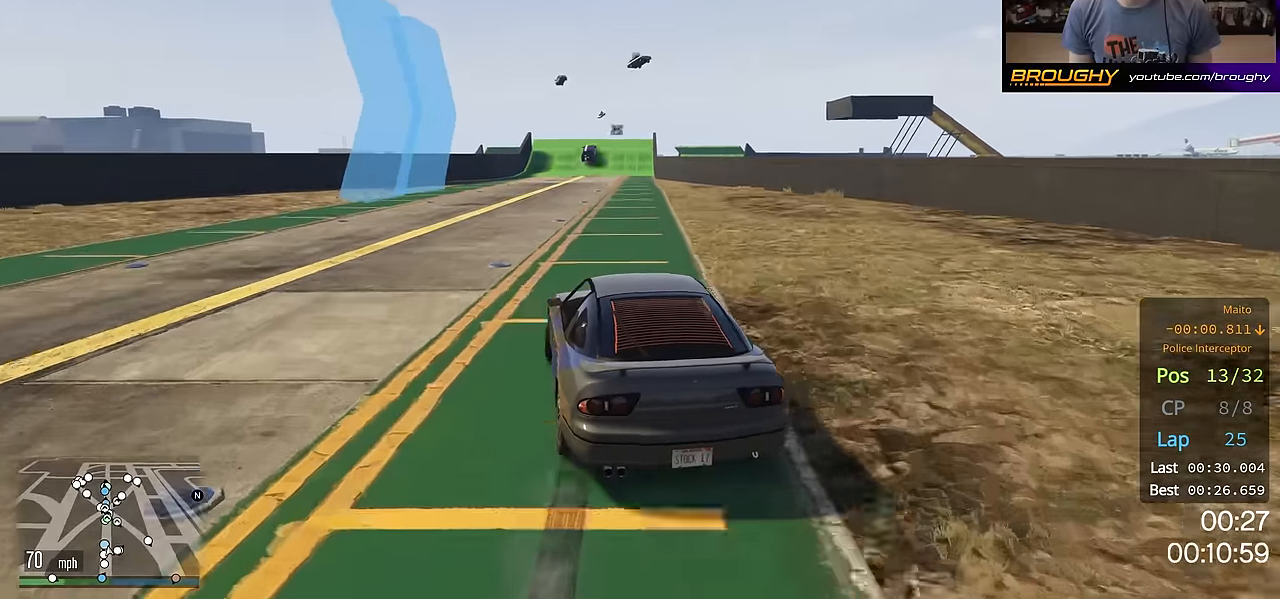
{"buttons": ["R2"], "left_stick": "center", "right_stick": "center", "events": [[33, "left_stick", "center"], [200, "left_stick", "up-left"], [383, "left_stick", "center"]]}
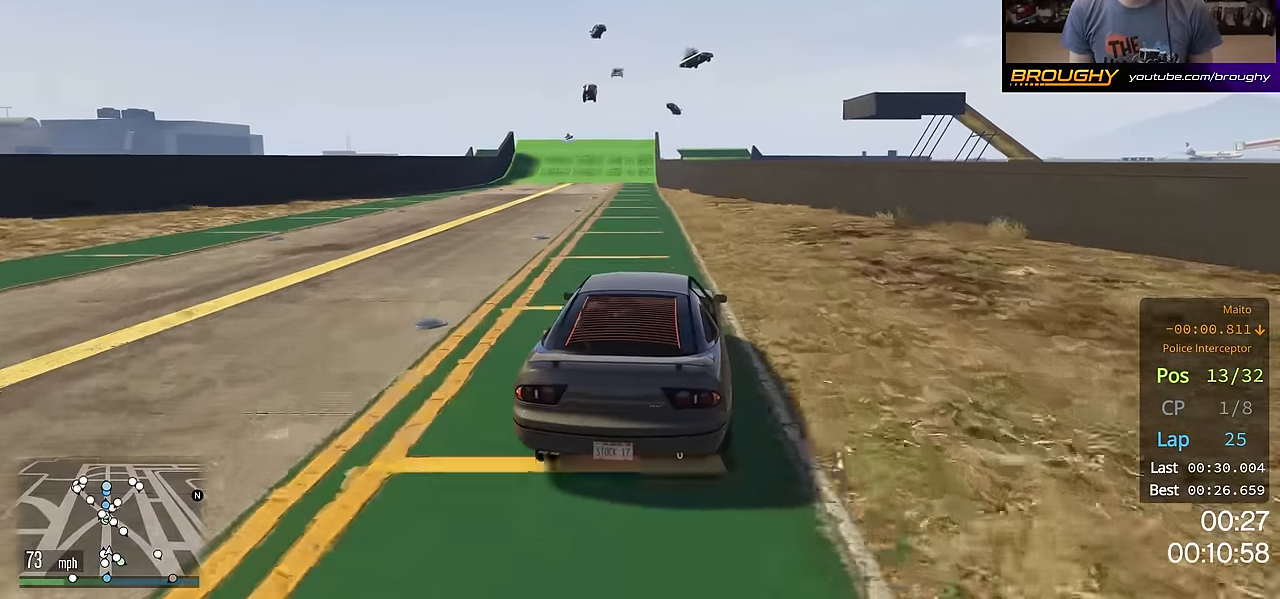
{"buttons": ["R2"], "left_stick": "center", "right_stick": "center", "events": [[117, "left_stick", "up-left"], [250, "left_stick", "center"]]}
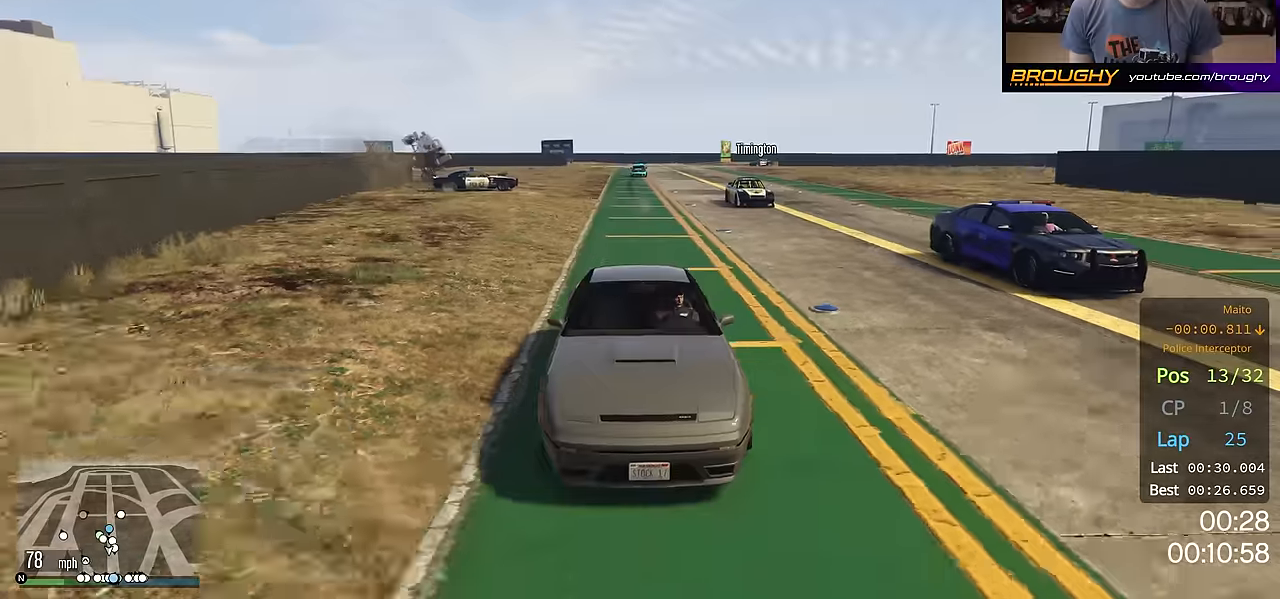
{"buttons": ["R2"], "left_stick": "center", "right_stick": "center", "events": [[150, "left_stick", "right"], [283, "left_stick", "center"]]}
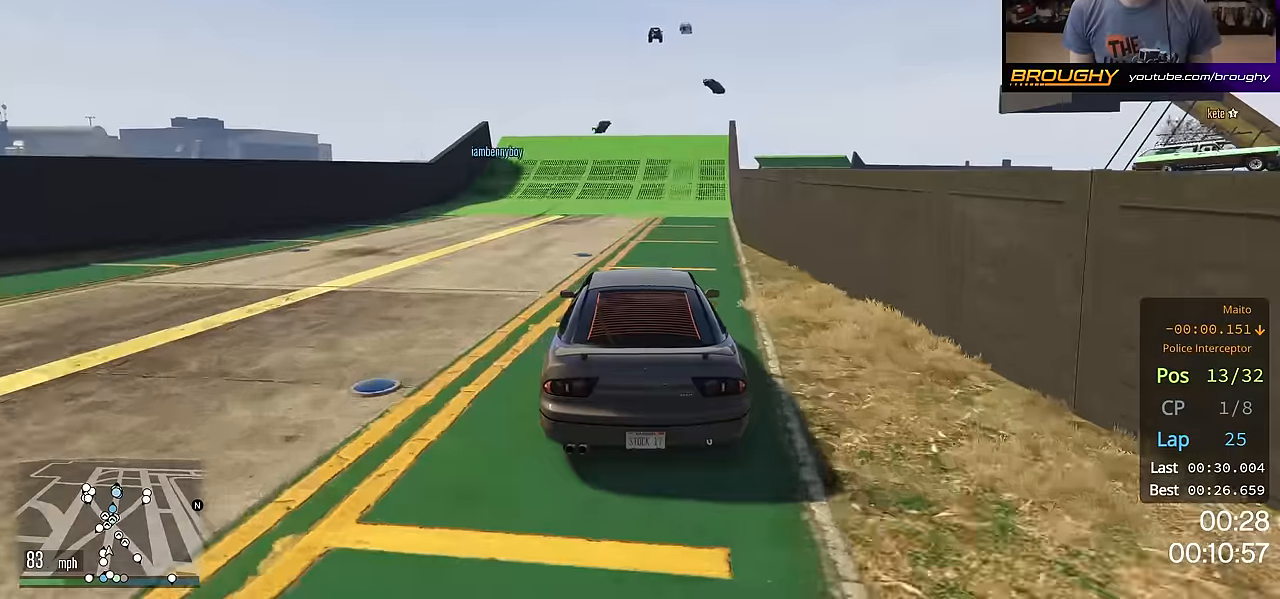
{"buttons": ["R2"], "left_stick": "center", "right_stick": "center", "events": [[334, "left_stick", "right"], [484, "left_stick", "center"]]}
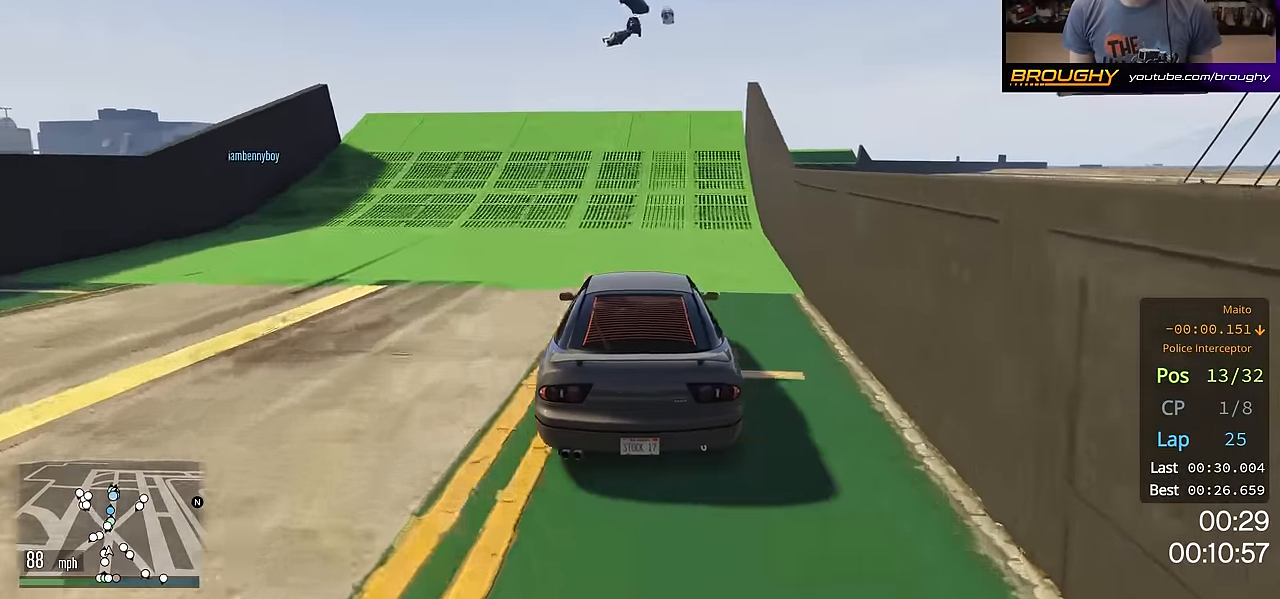
{"buttons": ["R2"], "left_stick": "center", "right_stick": "center", "events": [[400, "left_stick", "up-left"], [467, "left_stick", "center"]]}
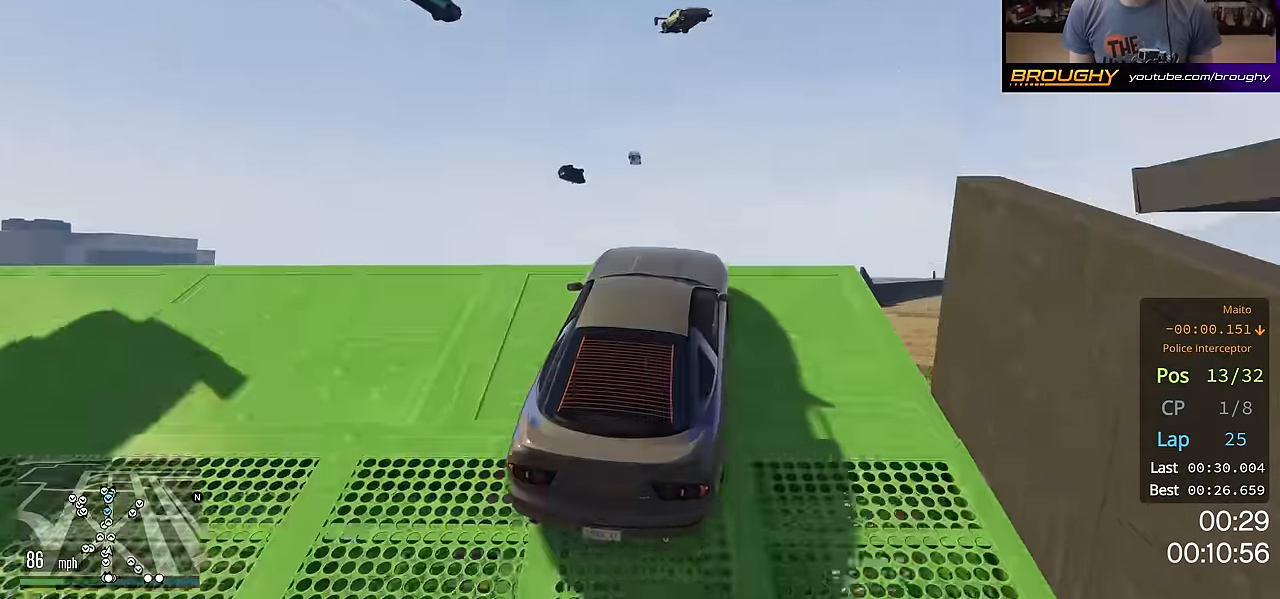
{"buttons": [], "left_stick": "center", "right_stick": "center", "events": [[34, "R2", "up"], [100, "left_stick", "up-left"], [200, "left_stick", "center"]]}
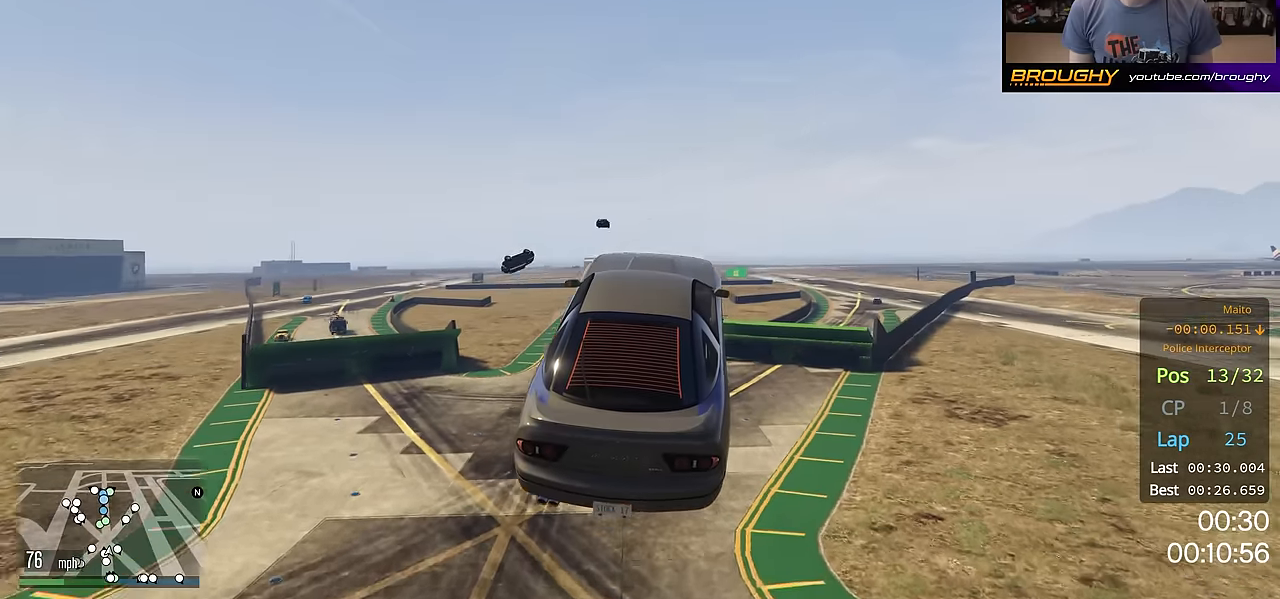
{"buttons": [], "left_stick": "right", "right_stick": "center", "events": [[84, "left_stick", "up-left"], [267, "left_stick", "center"], [367, "left_stick", "right"]]}
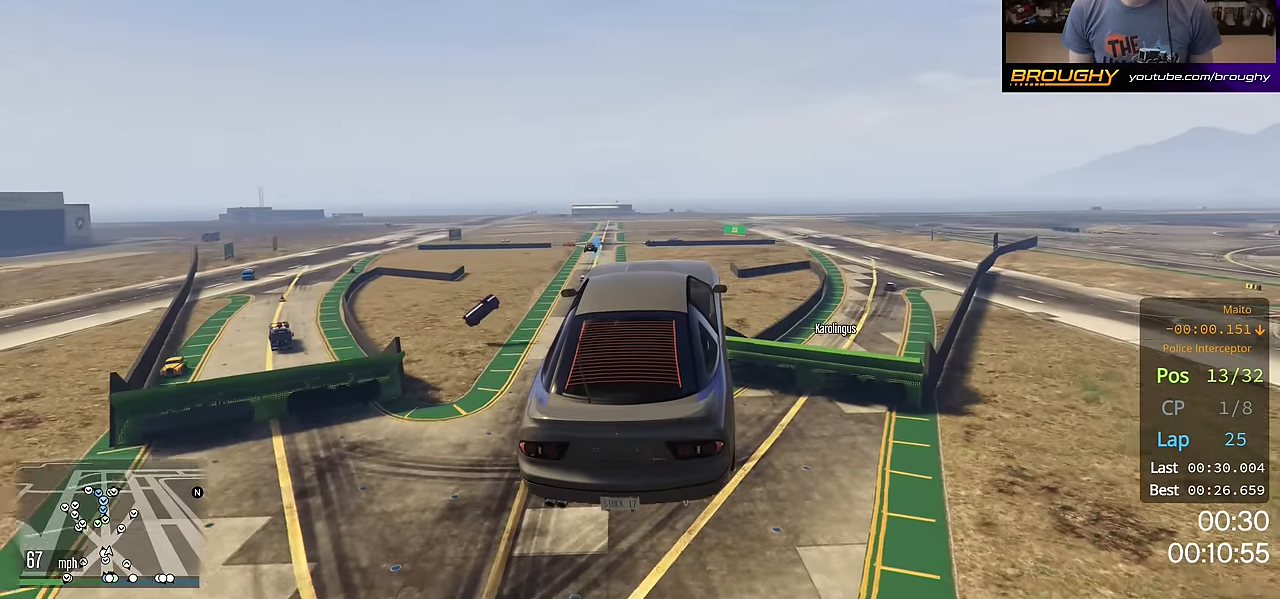
{"buttons": [], "left_stick": "center", "right_stick": "center", "events": [[183, "left_stick", "center"]]}
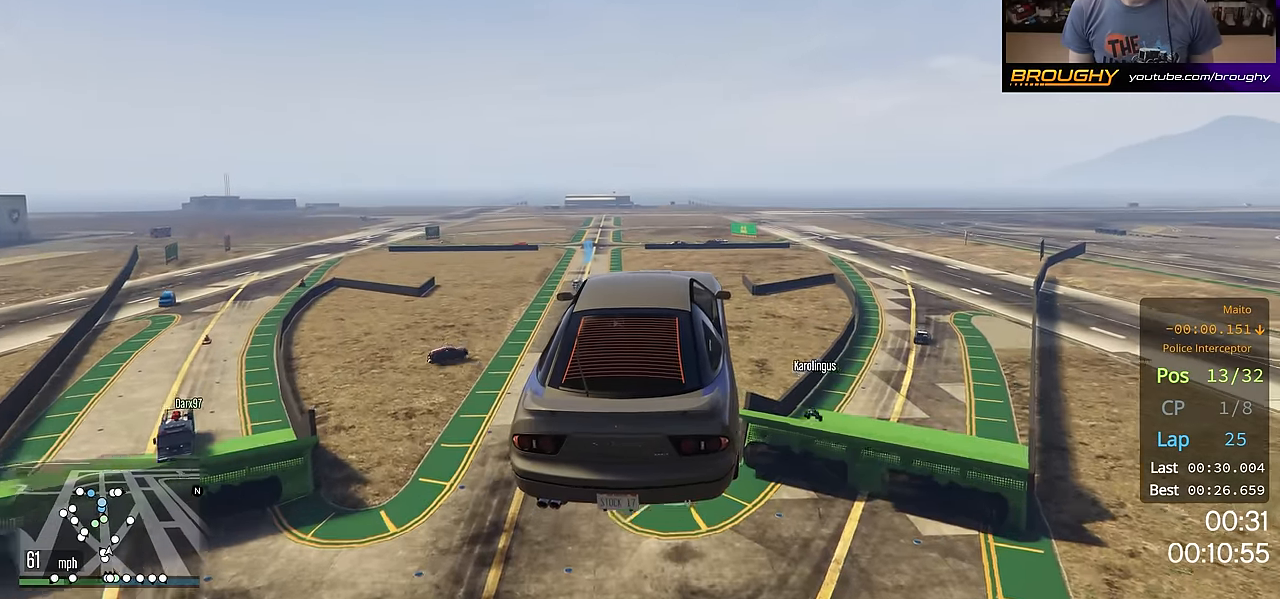
{"buttons": [], "left_stick": "center", "right_stick": "center", "events": []}
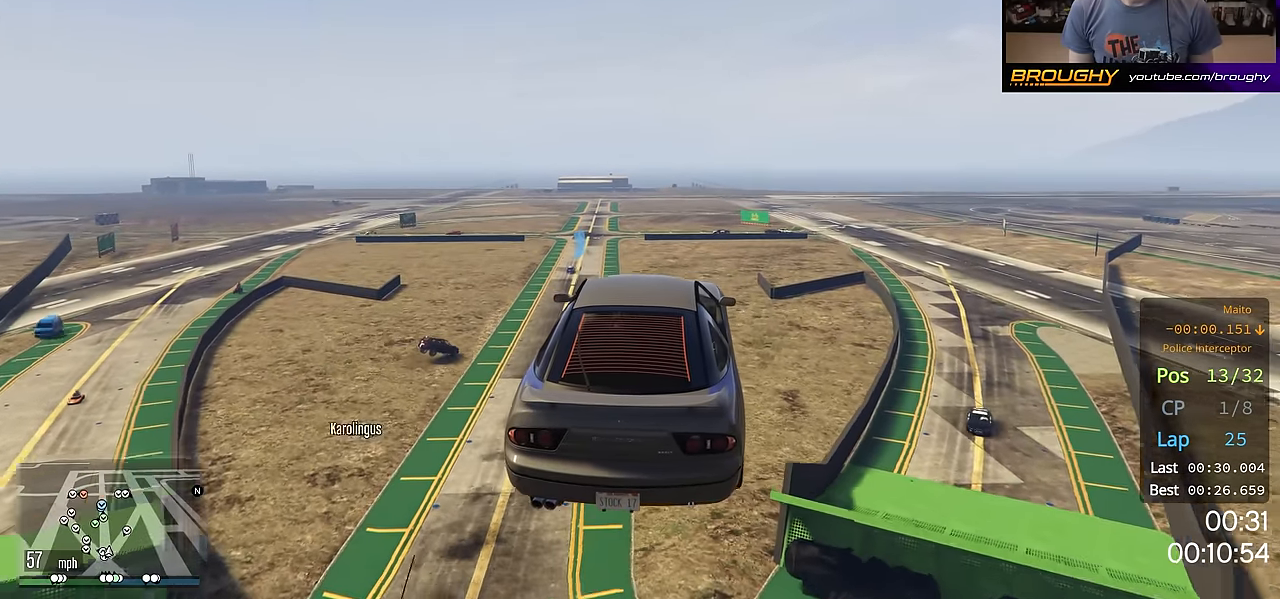
{"buttons": [], "left_stick": "down-right", "right_stick": "center", "events": [[100, "left_stick", "left"], [183, "A", "down"], [300, "A", "up"], [317, "left_stick", "center"], [384, "left_stick", "down-right"]]}
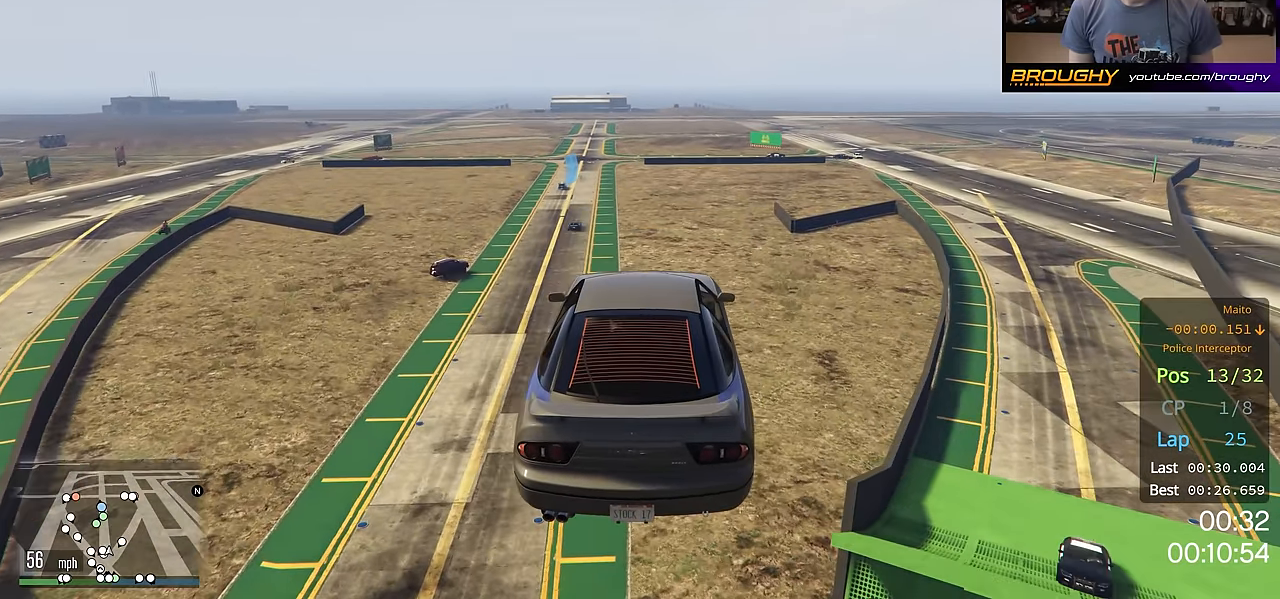
{"buttons": [], "left_stick": "up-right", "right_stick": "center", "events": [[67, "left_stick", "left"], [117, "left_stick", "up-left"], [201, "A", "down"], [334, "left_stick", "up-right"], [418, "A", "up"]]}
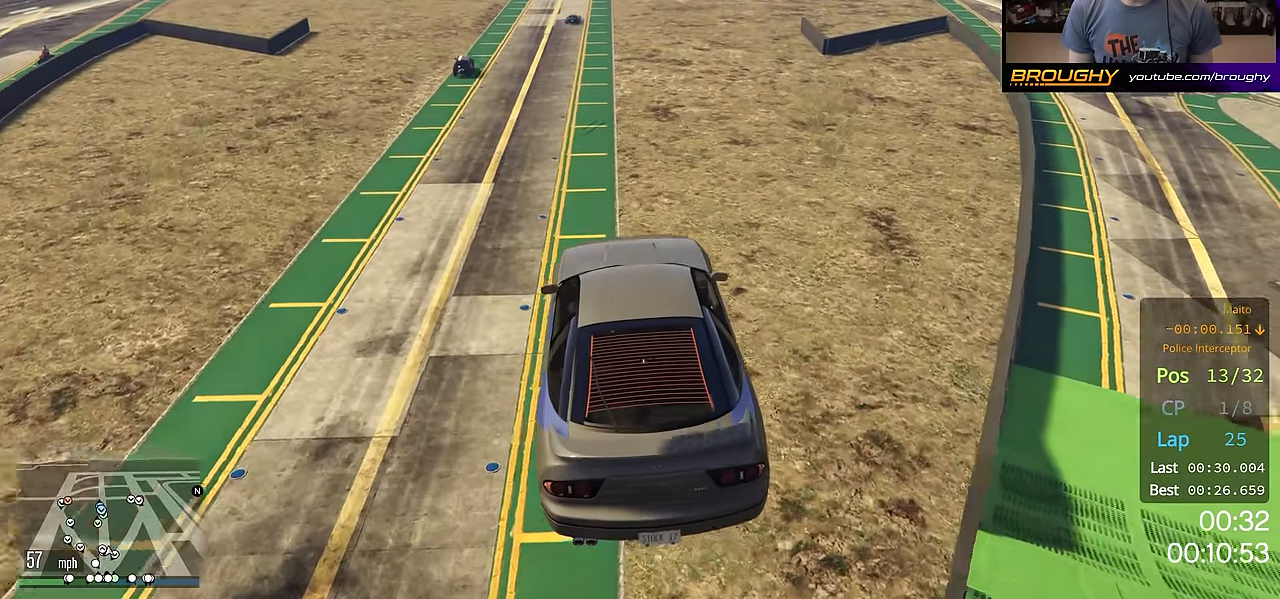
{"buttons": ["R2"], "left_stick": "center", "right_stick": "center", "events": [[50, "left_stick", "center"], [150, "left_stick", "down"], [350, "R2", "down"], [367, "left_stick", "right"], [484, "left_stick", "center"]]}
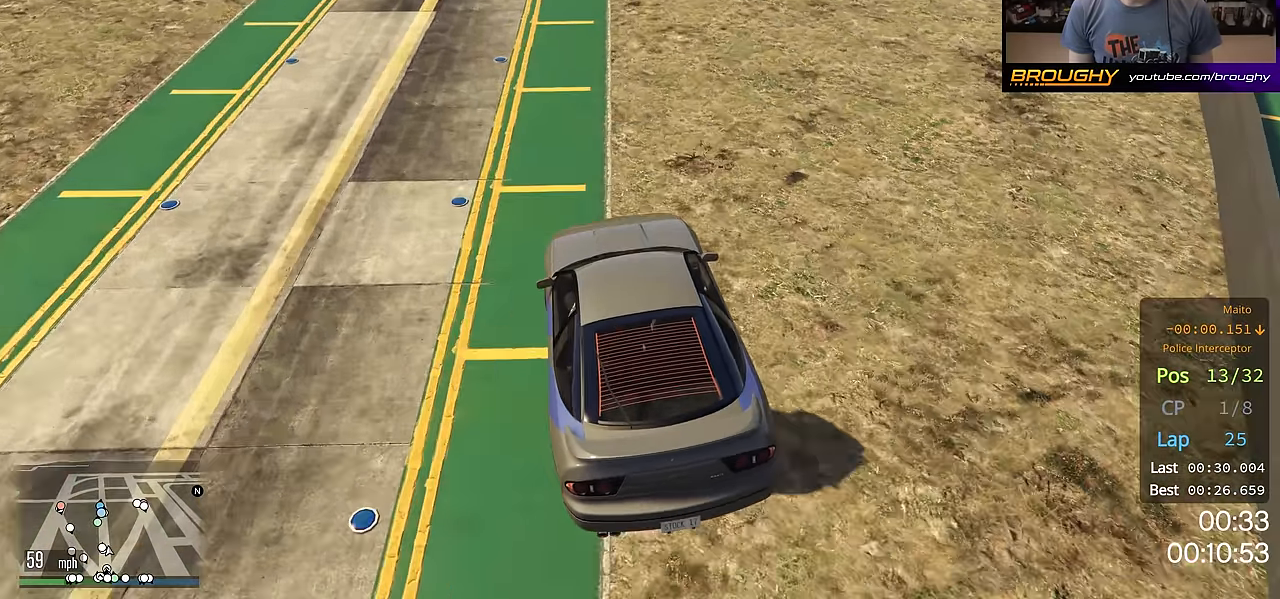
{"buttons": ["R2"], "left_stick": "center", "right_stick": "center", "events": []}
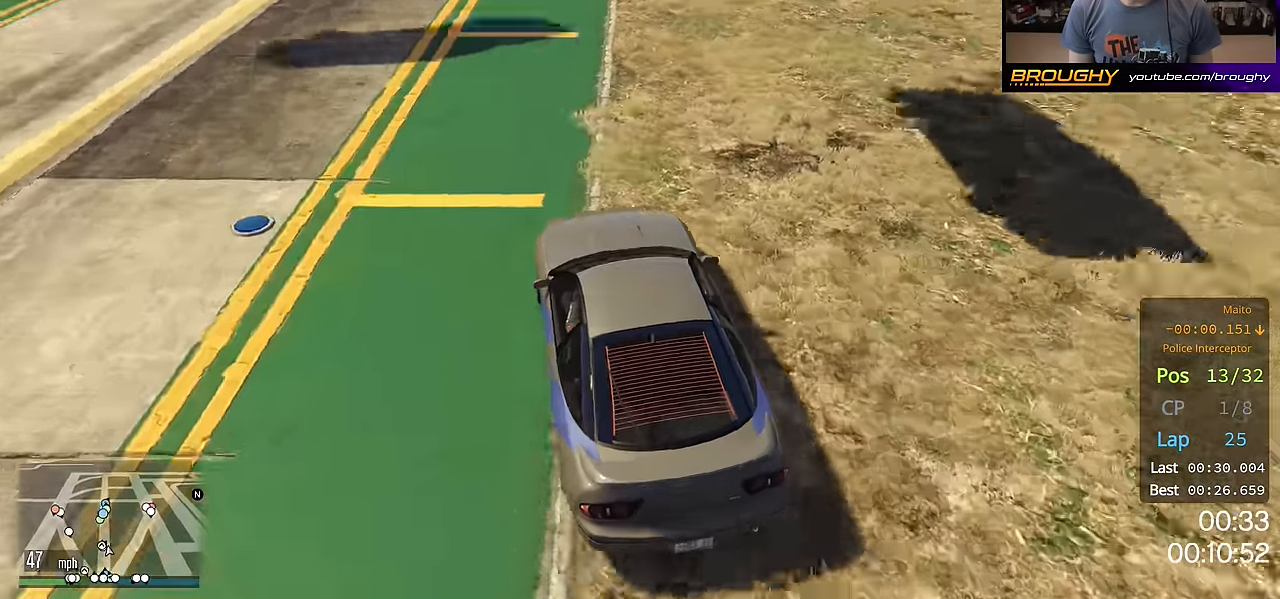
{"buttons": ["R2"], "left_stick": "center", "right_stick": "center", "events": [[317, "left_stick", "right"], [434, "left_stick", "center"]]}
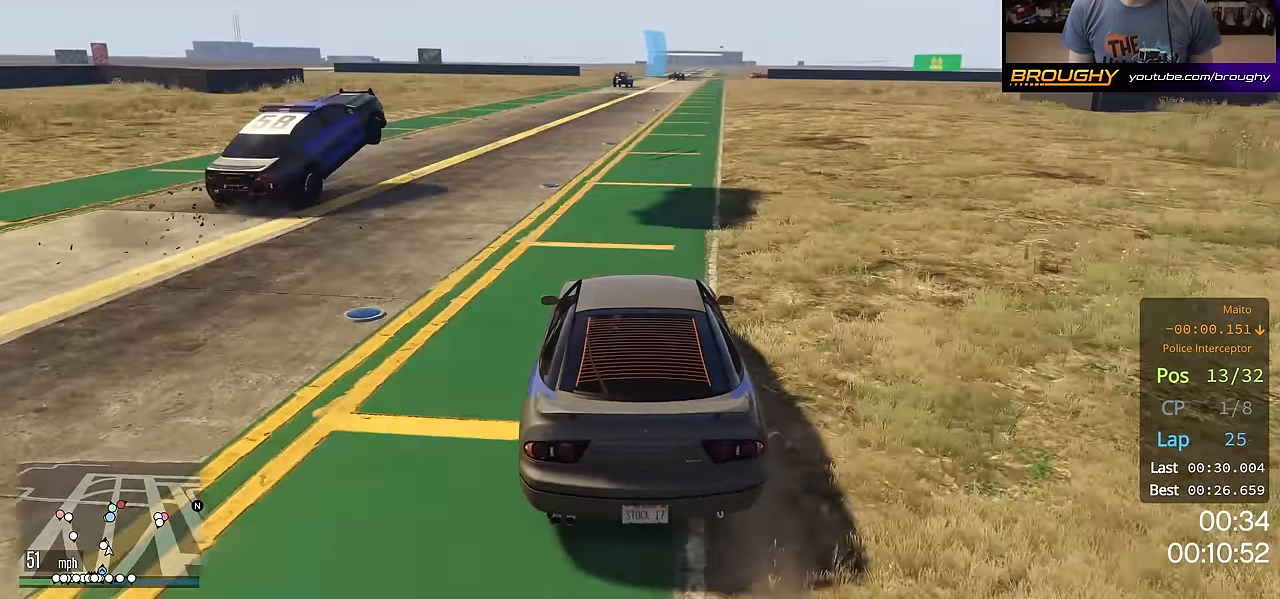
{"buttons": ["R2"], "left_stick": "center", "right_stick": "center", "events": []}
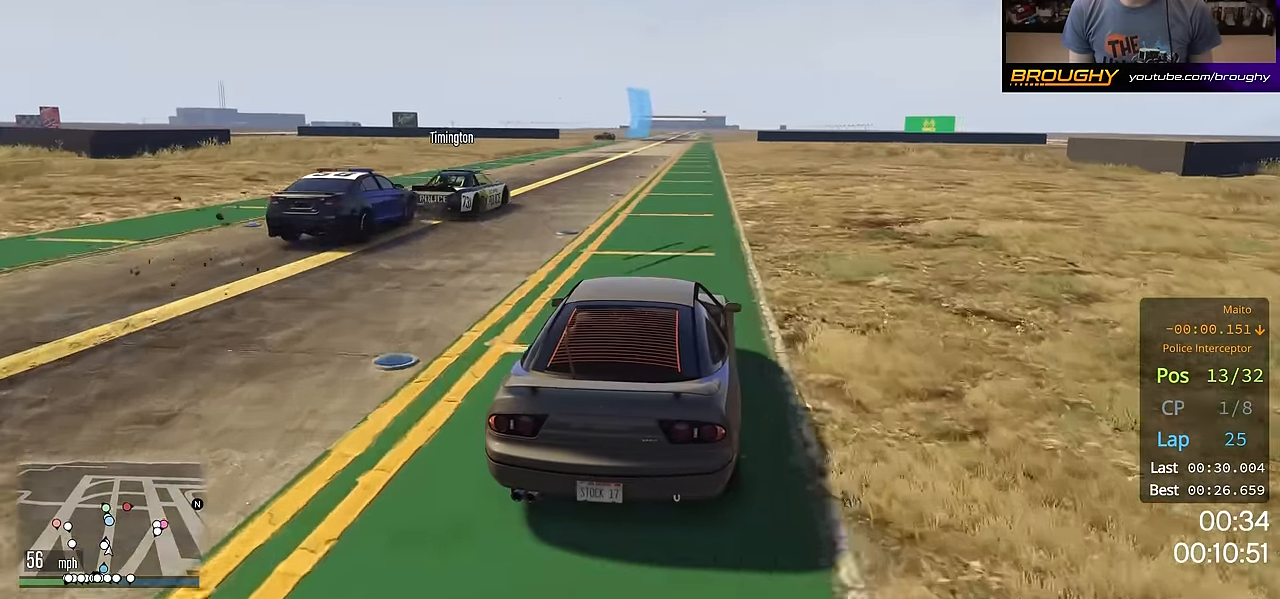
{"buttons": ["R2"], "left_stick": "center", "right_stick": "center", "events": [[117, "left_stick", "up-left"], [317, "left_stick", "center"]]}
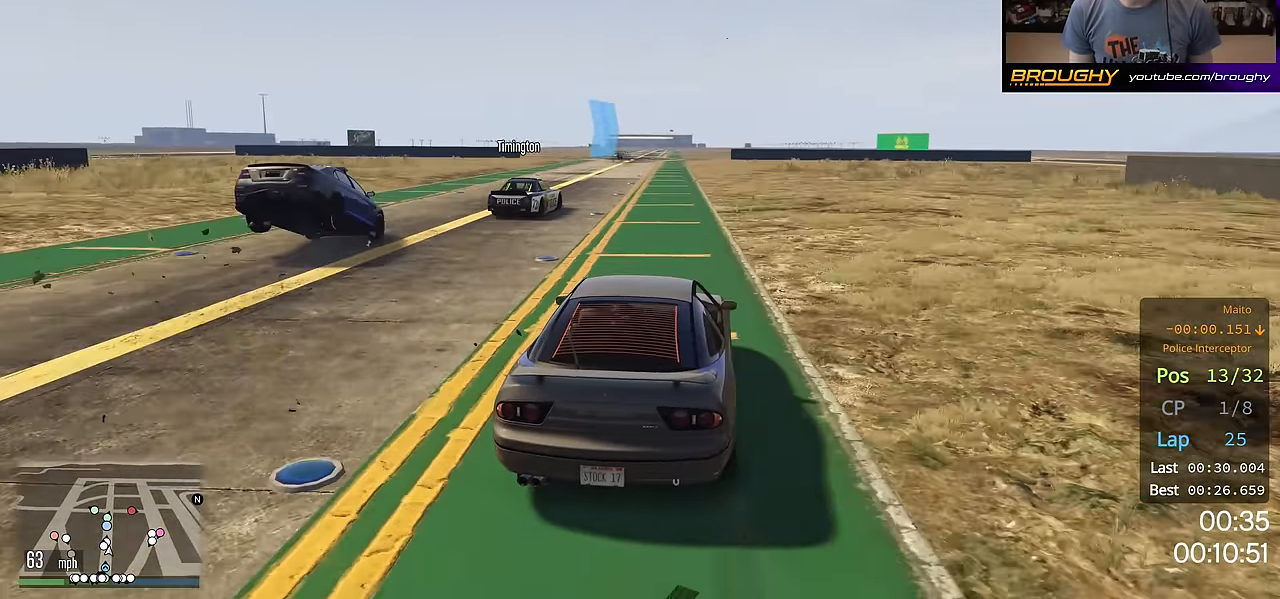
{"buttons": ["R2"], "left_stick": "center", "right_stick": "center", "events": [[301, "left_stick", "up-left"], [368, "left_stick", "center"]]}
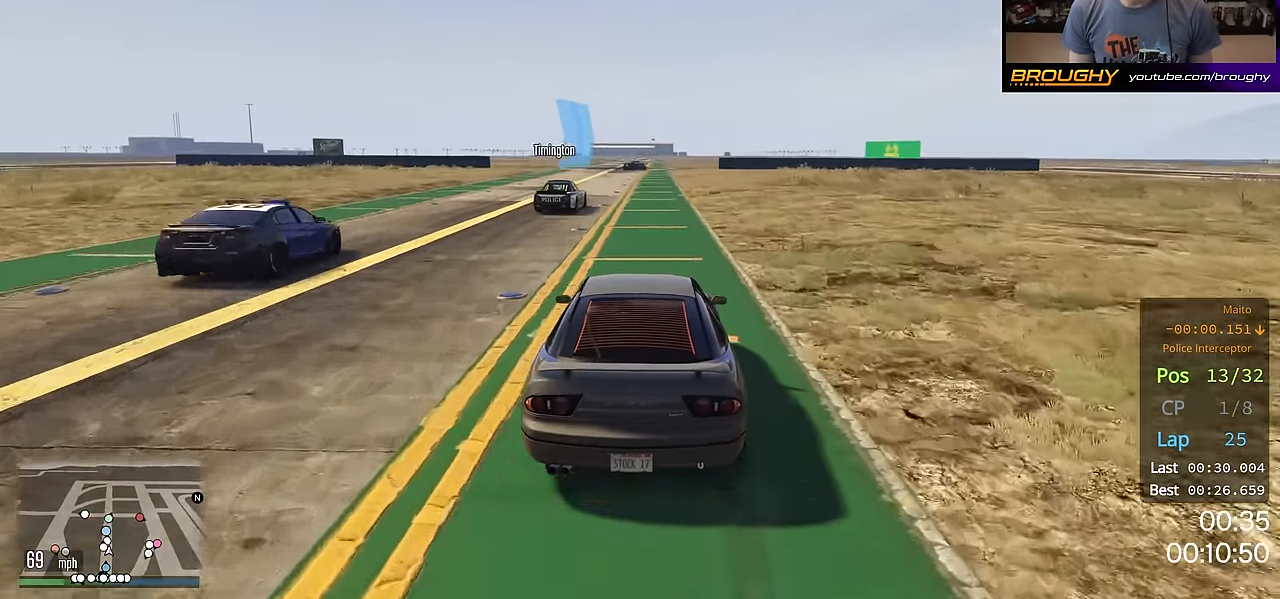
{"buttons": ["R2"], "left_stick": "up-left", "right_stick": "center", "events": [[334, "left_stick", "up-left"]]}
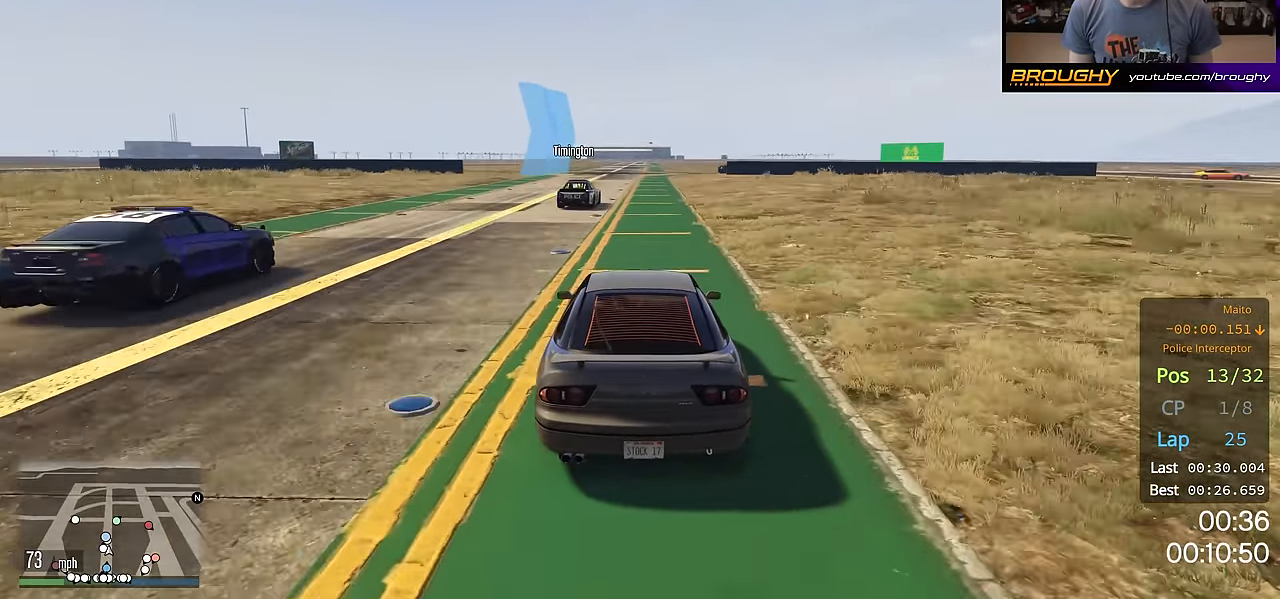
{"buttons": ["R2"], "left_stick": "right", "right_stick": "center", "events": [[17, "left_stick", "center"], [418, "left_stick", "right"]]}